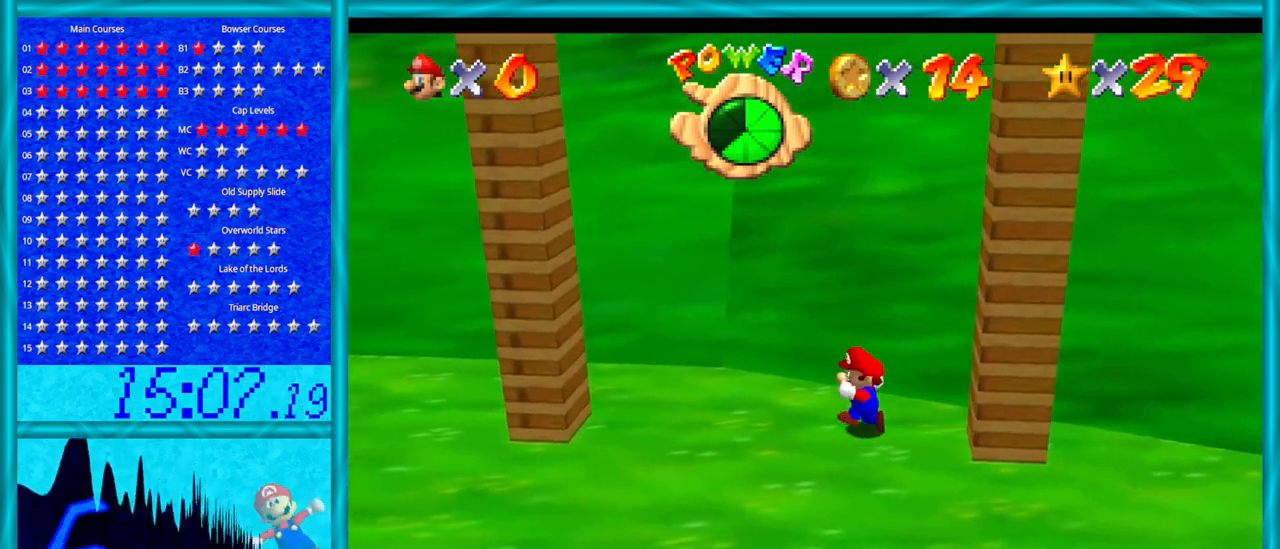
Gameplay with a controller (Nintendo layout); each line is a JSON object with the inputs held at the frame after it. "events" lists button and stick changes between this image and that frame as [ms after this image, input, new state], when the widget could be followed in between. Not read: L1 L3 R3.
{"buttons": [], "left_stick": "left", "events": [[200, "left_stick", "down-left"], [317, "left_stick", "left"]]}
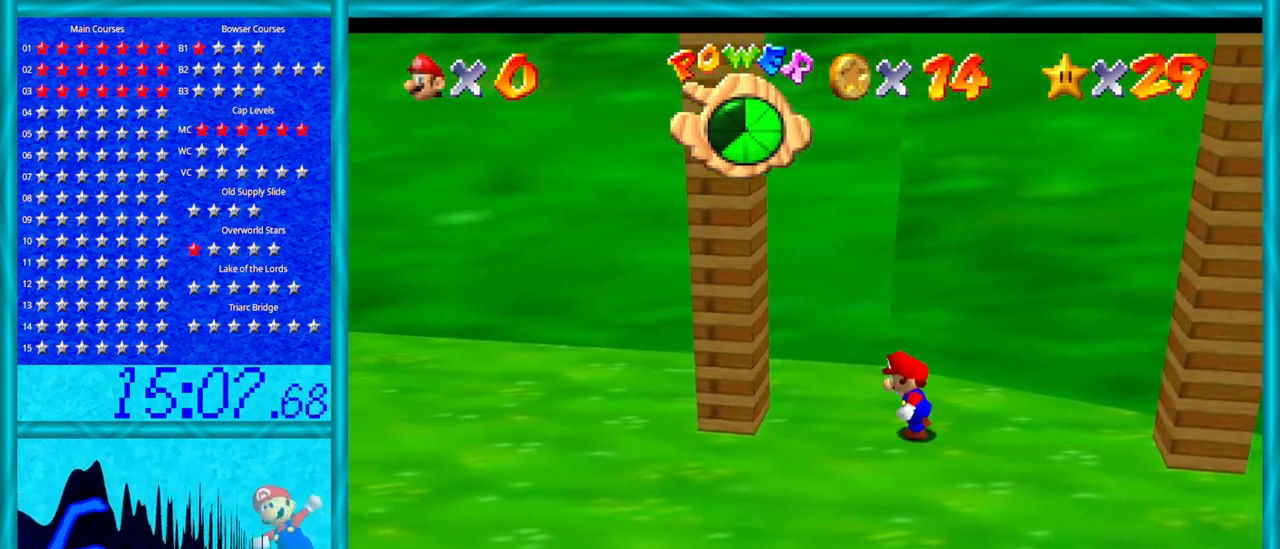
{"buttons": ["A"], "left_stick": "down-right", "events": [[133, "A", "down"], [350, "A", "up"], [417, "left_stick", "down-right"], [450, "A", "down"]]}
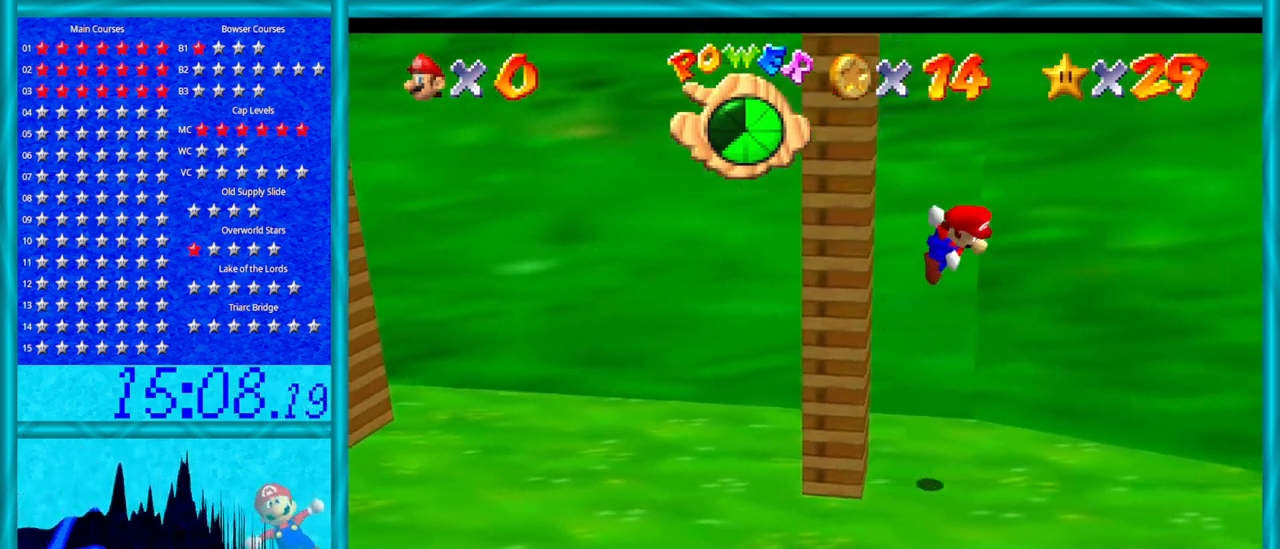
{"buttons": [], "left_stick": "right", "events": [[167, "left_stick", "right"], [483, "A", "up"]]}
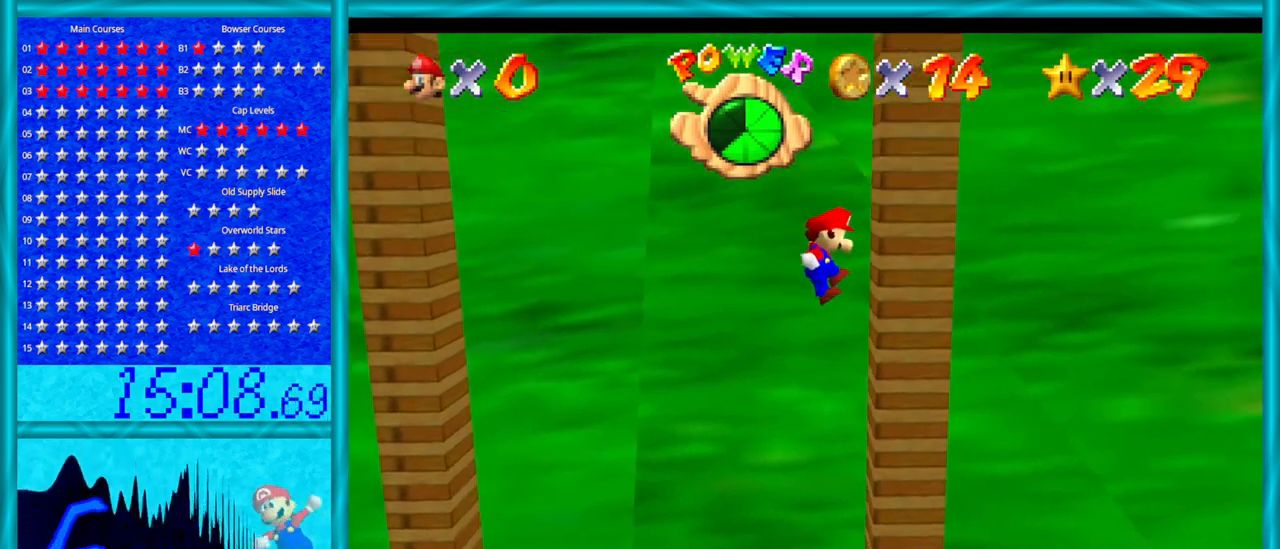
{"buttons": ["A"], "left_stick": "left", "events": [[67, "left_stick", "up-left"], [133, "A", "down"], [167, "left_stick", "left"]]}
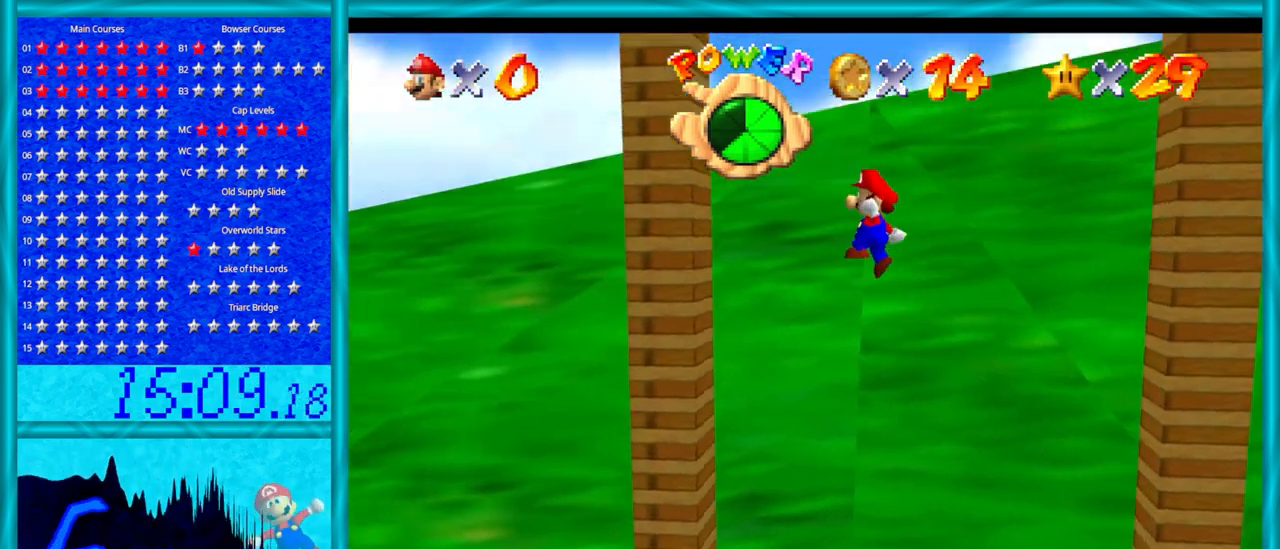
{"buttons": ["A"], "left_stick": "right", "events": [[67, "left_stick", "down-left"], [100, "A", "up"], [217, "left_stick", "left"], [317, "A", "down"], [350, "left_stick", "right"]]}
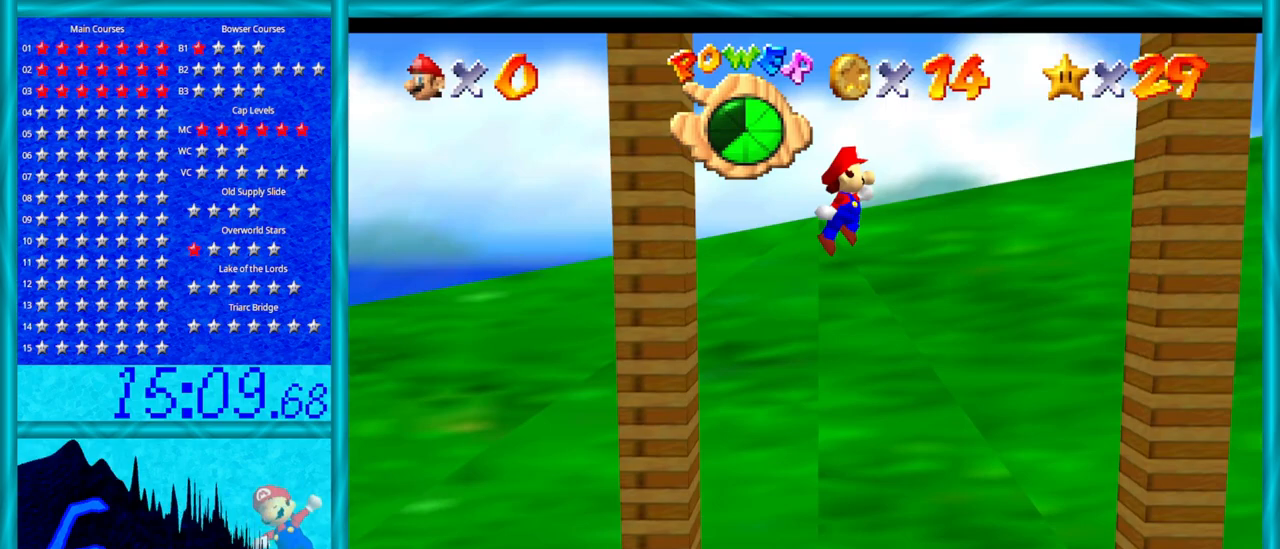
{"buttons": ["A"], "left_stick": "left", "events": [[383, "A", "up"], [450, "left_stick", "left"], [500, "A", "down"]]}
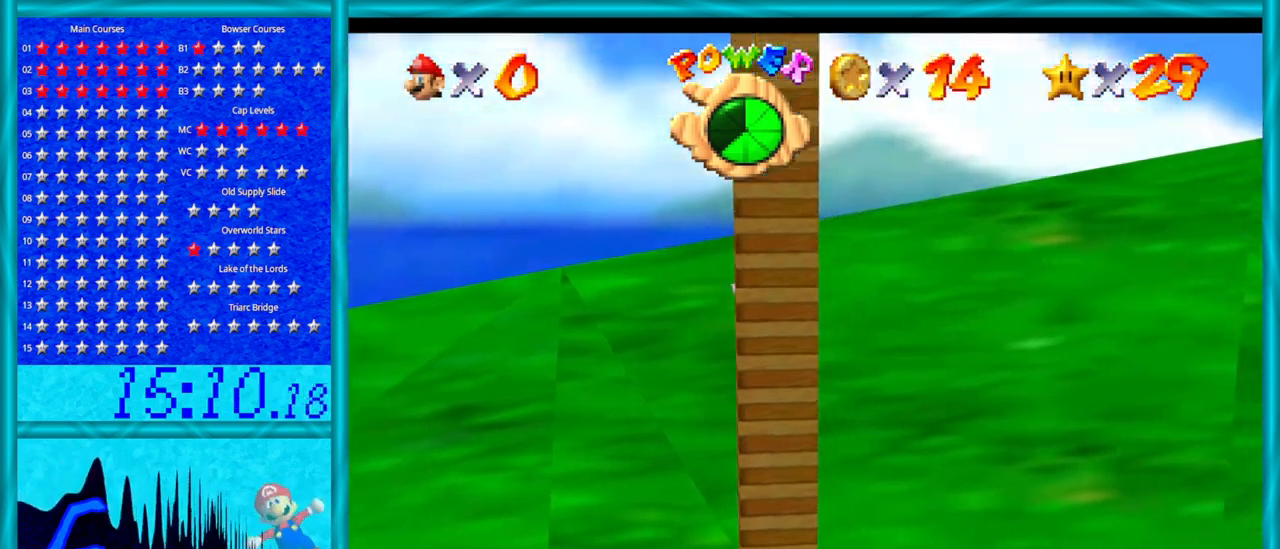
{"buttons": [], "left_stick": "down-left", "events": [[383, "left_stick", "down-left"], [467, "A", "up"]]}
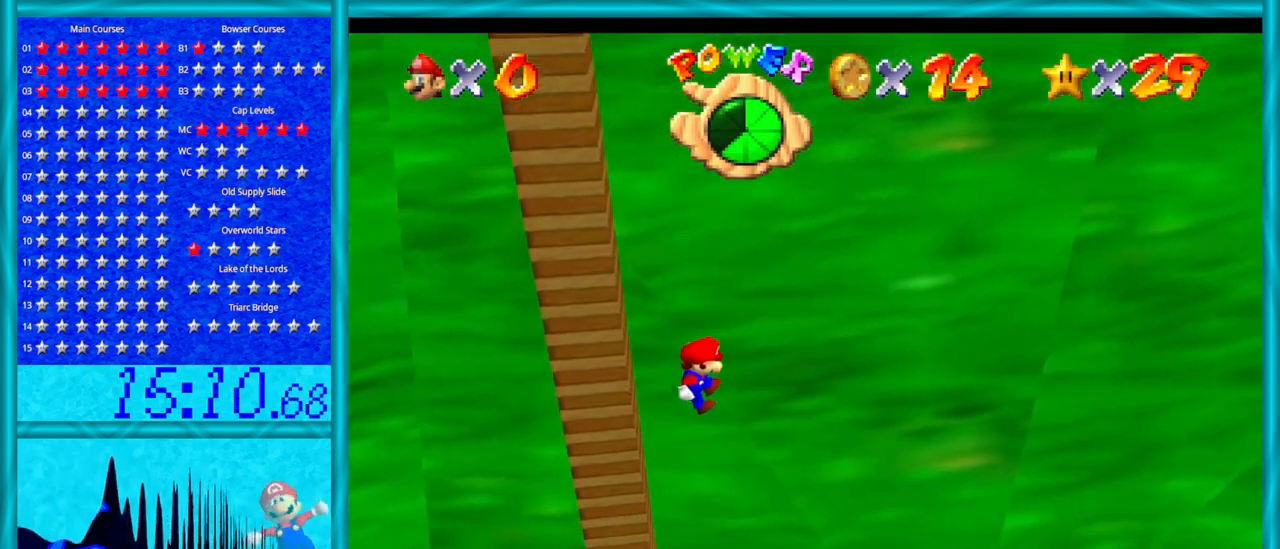
{"buttons": [], "left_stick": "down-left", "events": [[233, "left_stick", "center"], [383, "B", "down"], [450, "left_stick", "down-left"], [467, "B", "up"]]}
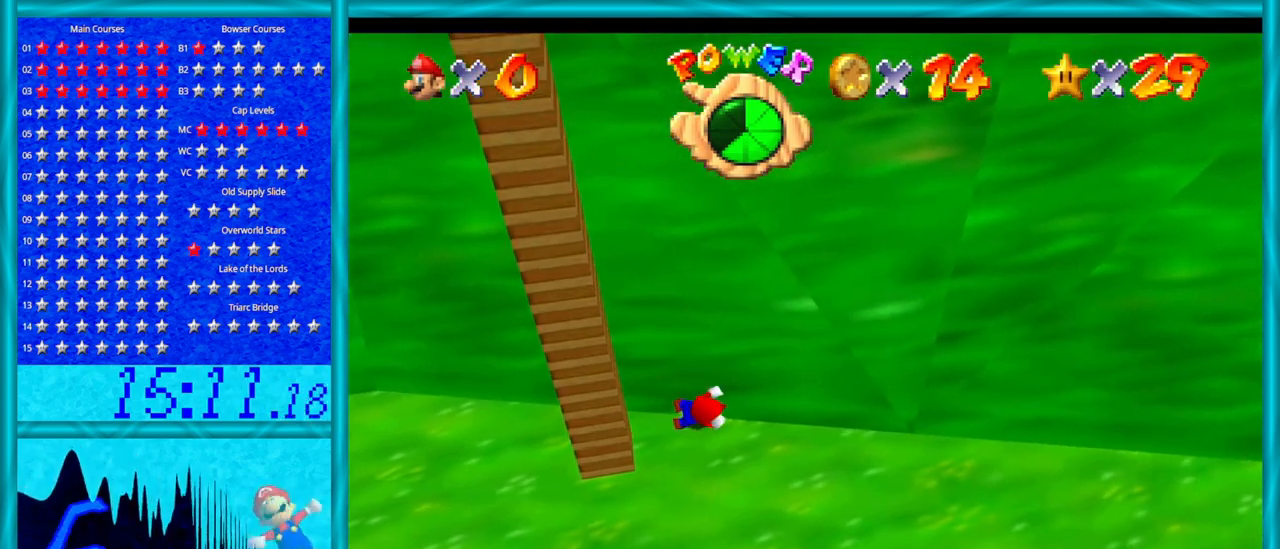
{"buttons": [], "left_stick": "down-left", "events": [[67, "B", "down"], [167, "B", "up"]]}
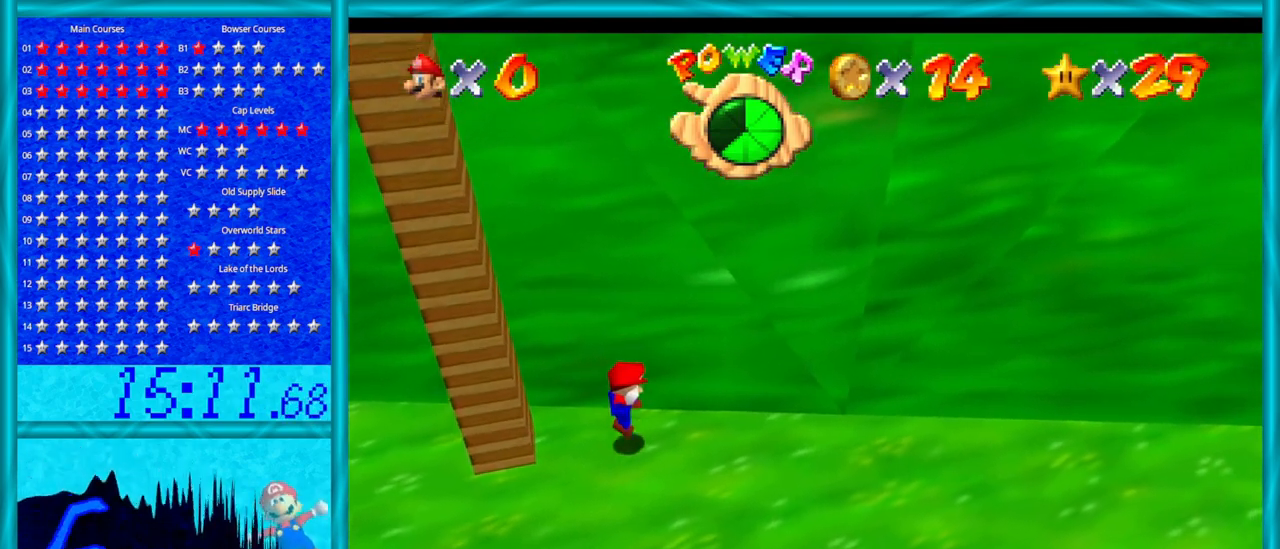
{"buttons": [], "left_stick": "down-left", "events": []}
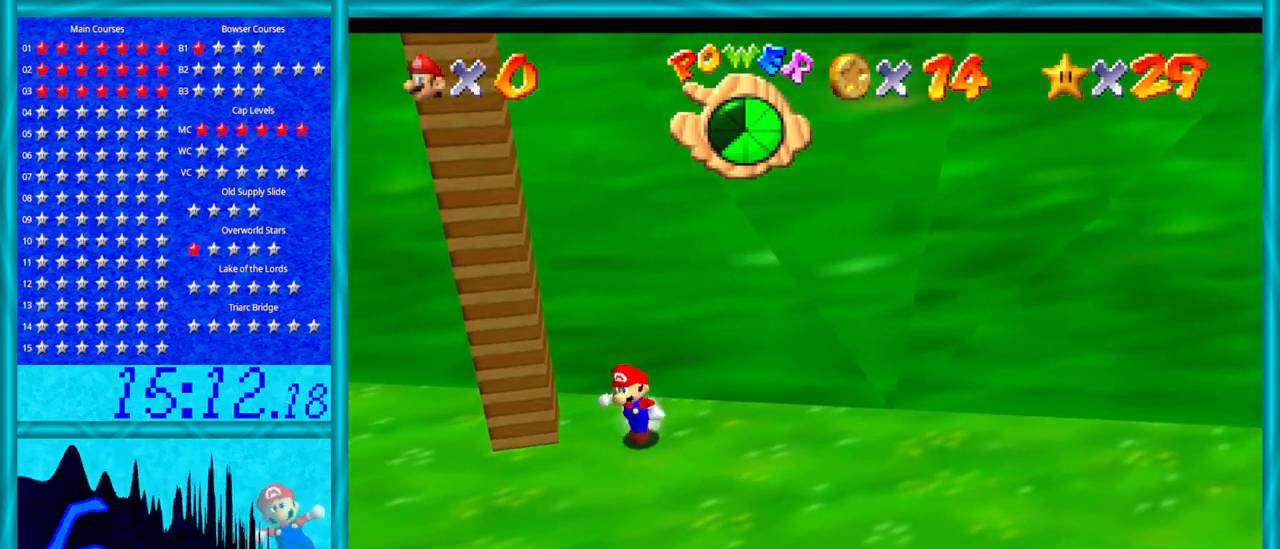
{"buttons": [], "left_stick": "left", "events": [[133, "left_stick", "left"]]}
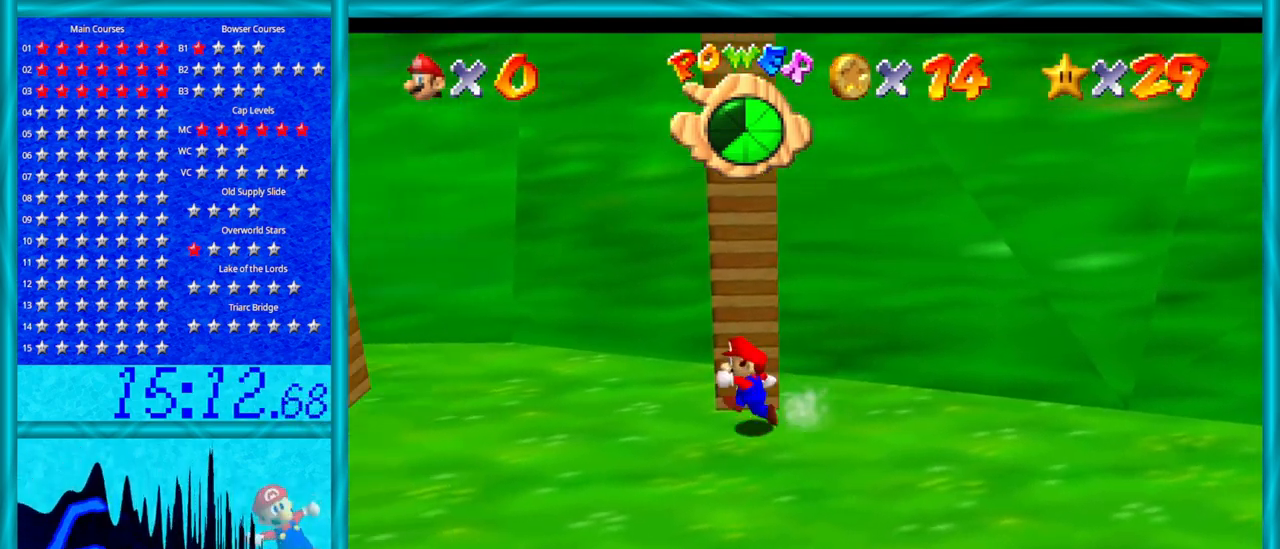
{"buttons": [], "left_stick": "left", "events": [[33, "left_stick", "up-left"], [233, "left_stick", "left"]]}
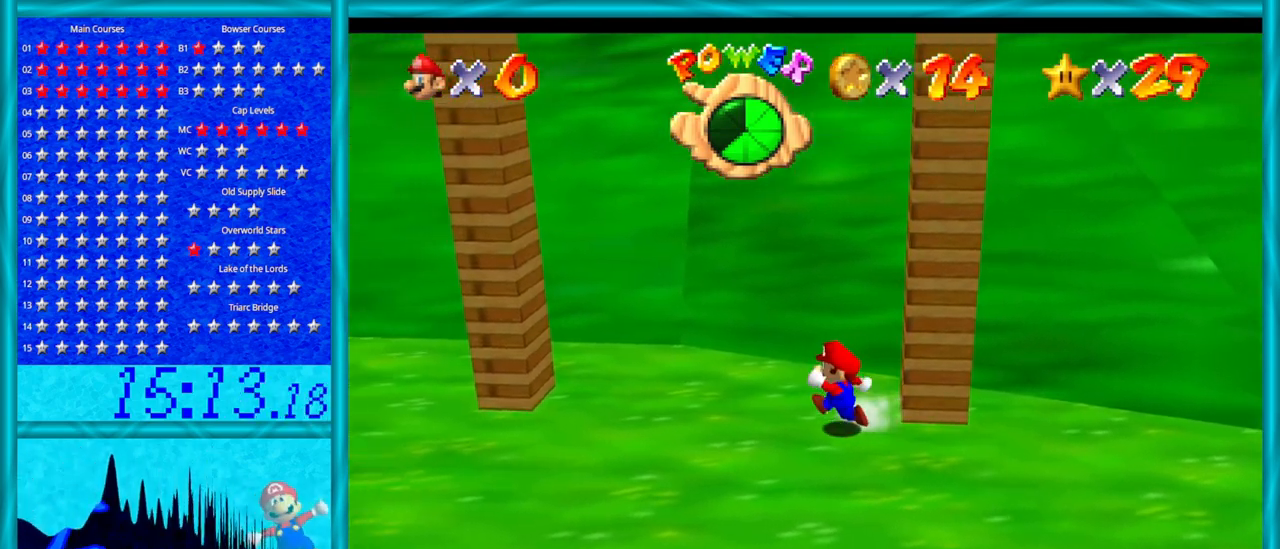
{"buttons": [], "left_stick": "right", "events": [[100, "left_stick", "up"], [167, "left_stick", "left"], [383, "left_stick", "right"]]}
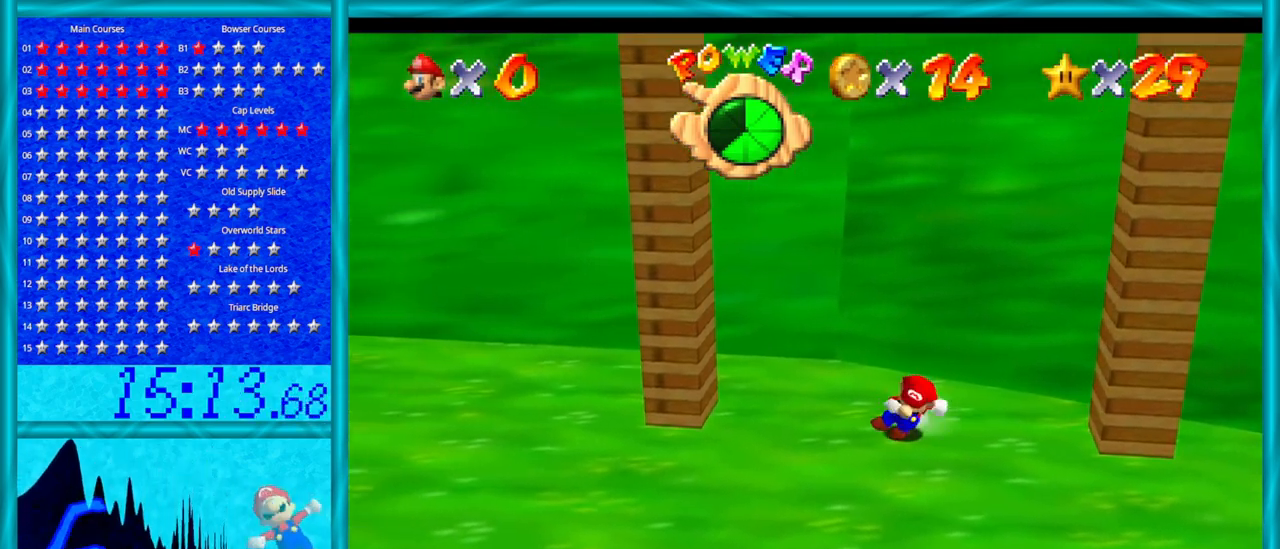
{"buttons": [], "left_stick": "right", "events": [[133, "A", "down"], [383, "A", "up"]]}
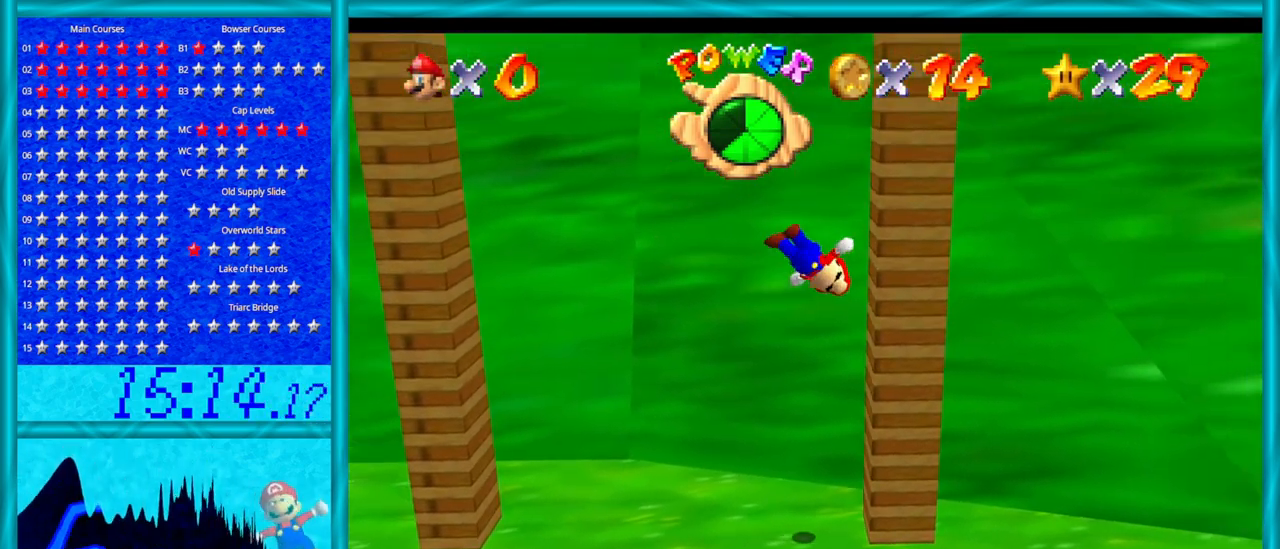
{"buttons": ["A"], "left_stick": "left", "events": [[133, "left_stick", "left"], [167, "A", "down"]]}
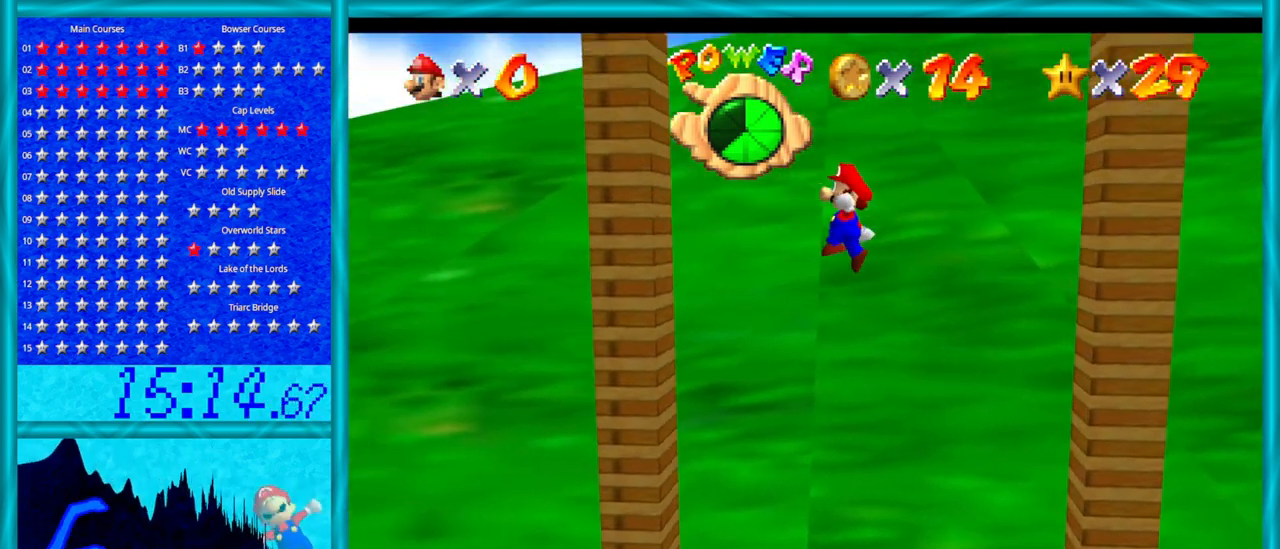
{"buttons": ["A"], "left_stick": "right", "events": [[167, "A", "up"], [317, "left_stick", "right"], [350, "A", "down"]]}
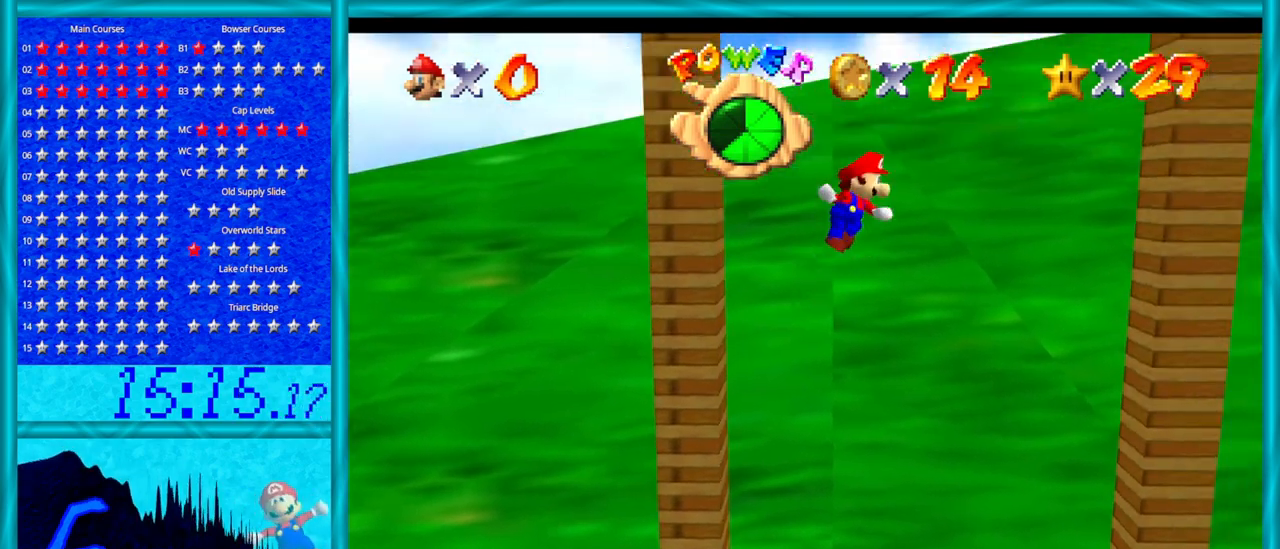
{"buttons": ["A"], "left_stick": "left", "events": [[350, "A", "up"], [450, "left_stick", "up"], [483, "A", "down"], [500, "left_stick", "left"]]}
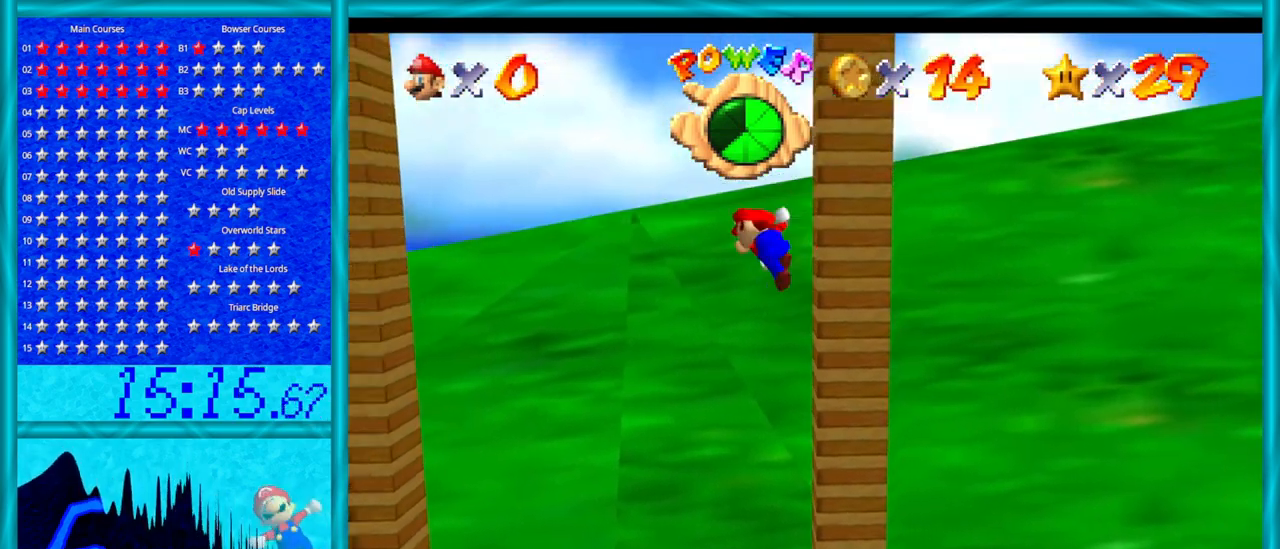
{"buttons": [], "left_stick": "left", "events": [[483, "A", "up"]]}
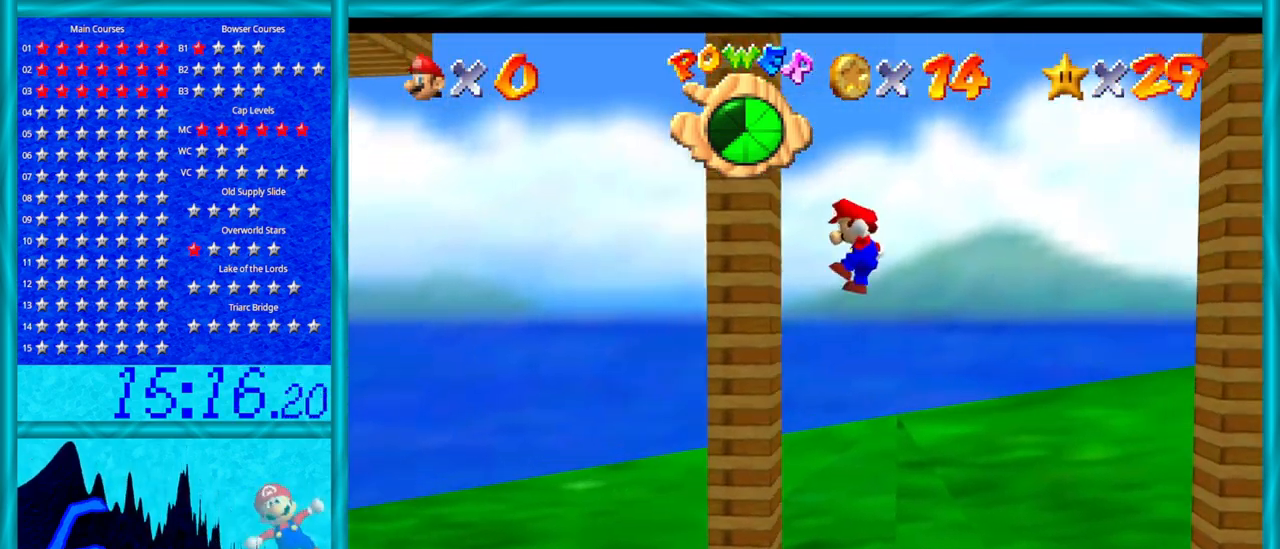
{"buttons": [], "left_stick": "right", "events": [[100, "left_stick", "right"], [167, "A", "down"], [350, "A", "up"]]}
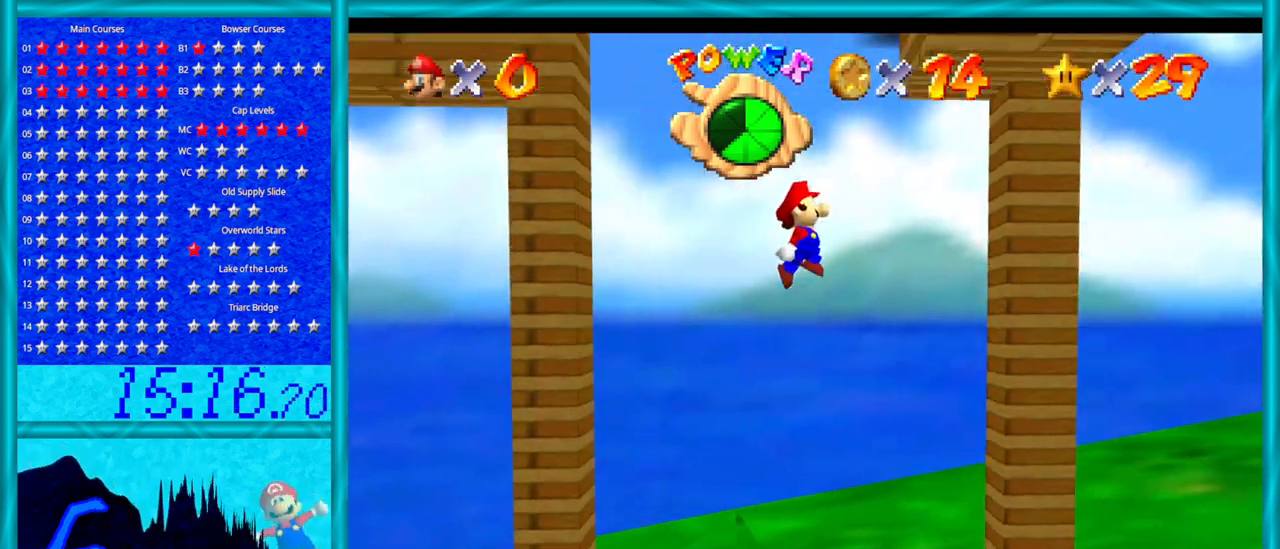
{"buttons": [], "left_stick": "left", "events": [[317, "left_stick", "left"], [350, "A", "down"], [483, "A", "up"]]}
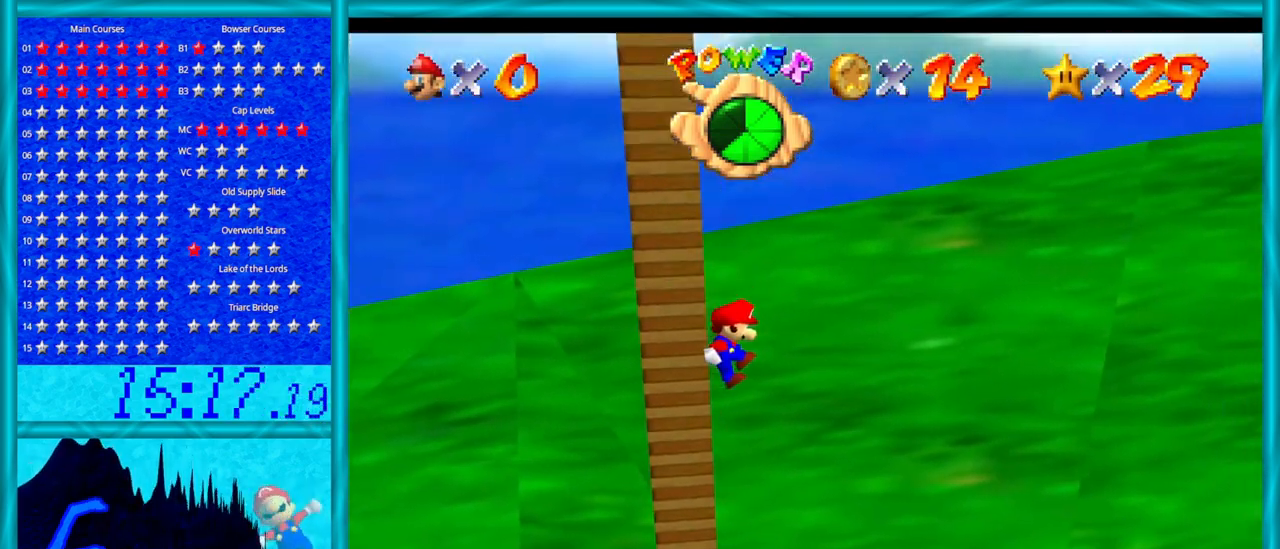
{"buttons": [], "left_stick": "left", "events": []}
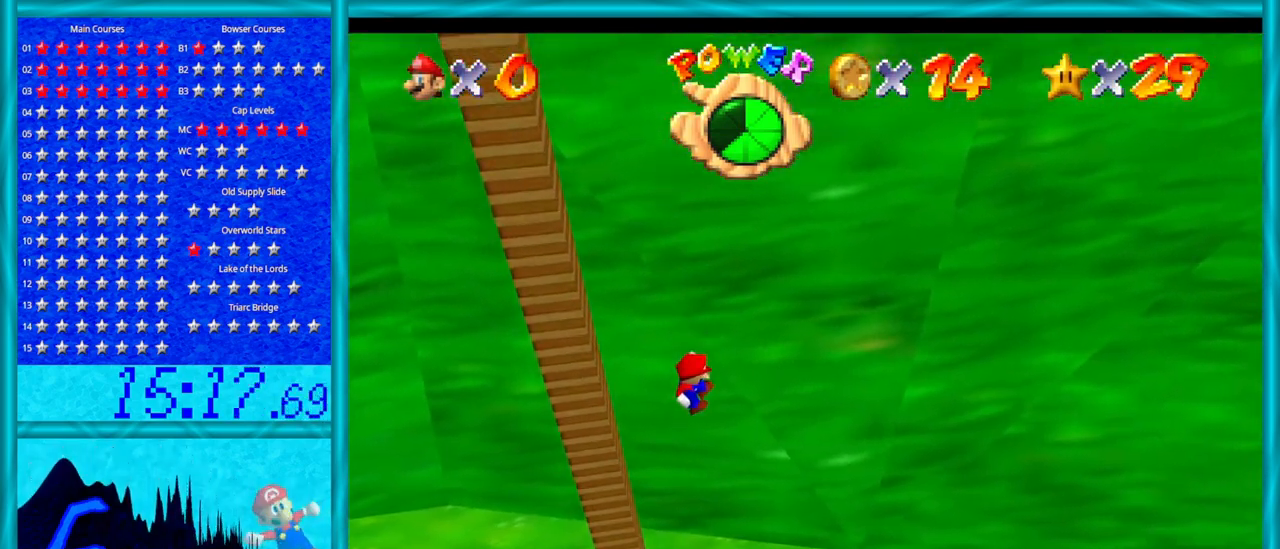
{"buttons": [], "left_stick": "center", "events": [[133, "left_stick", "down-left"], [200, "A", "down"], [200, "B", "down"], [317, "A", "up"], [317, "B", "up"], [383, "A", "down"], [383, "B", "down"], [417, "left_stick", "center"], [483, "A", "up"], [483, "B", "up"]]}
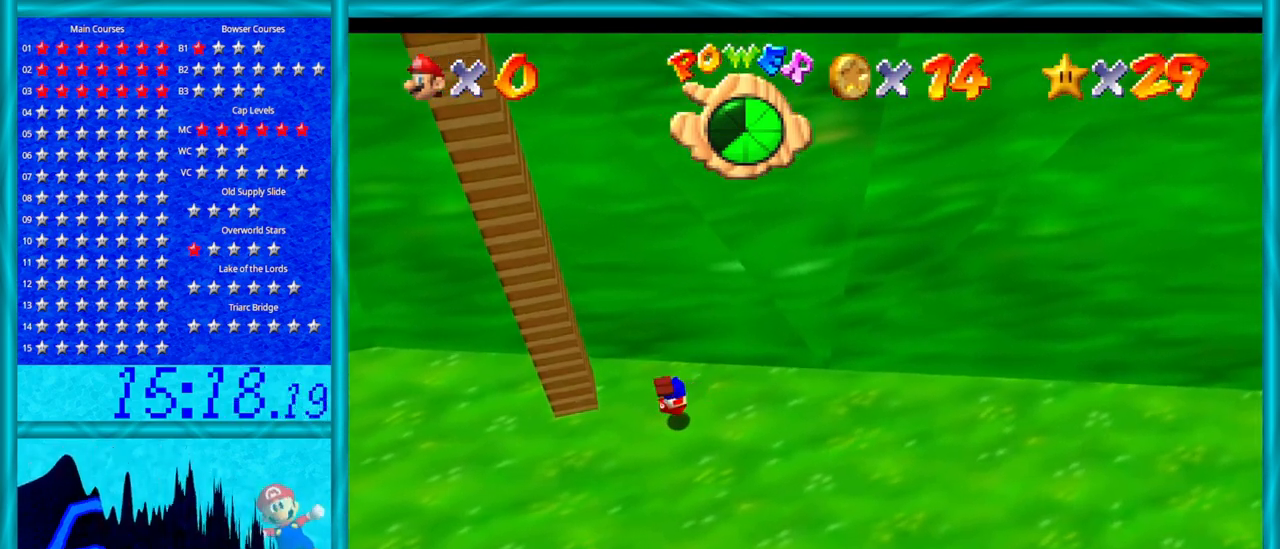
{"buttons": [], "left_stick": "center", "events": [[67, "A", "down"], [67, "B", "down"], [167, "A", "up"], [167, "B", "up"]]}
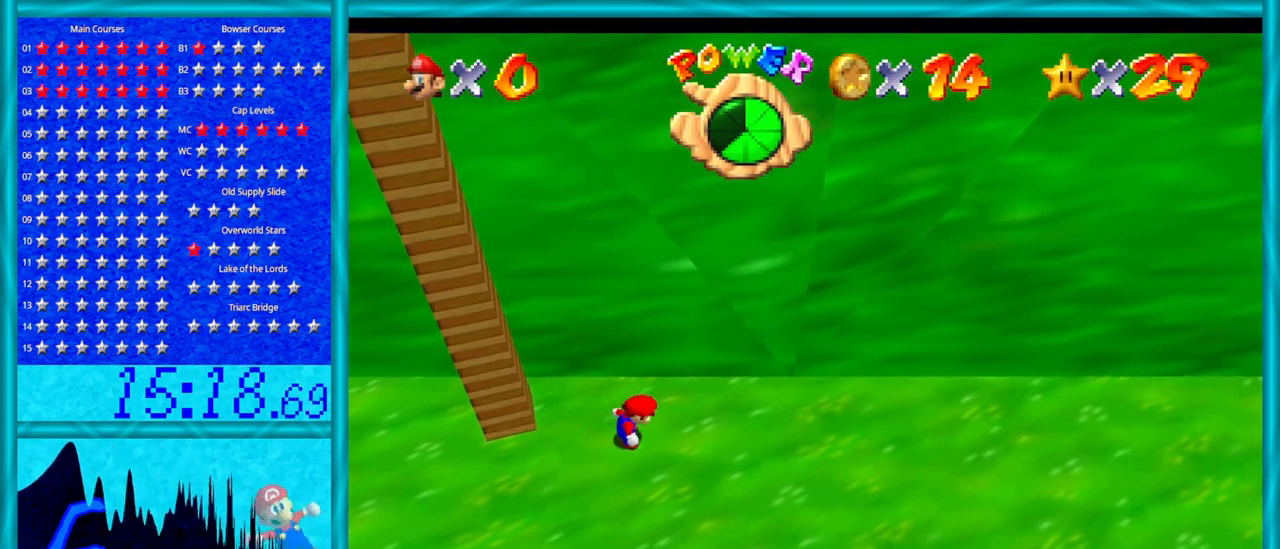
{"buttons": [], "left_stick": "center", "events": []}
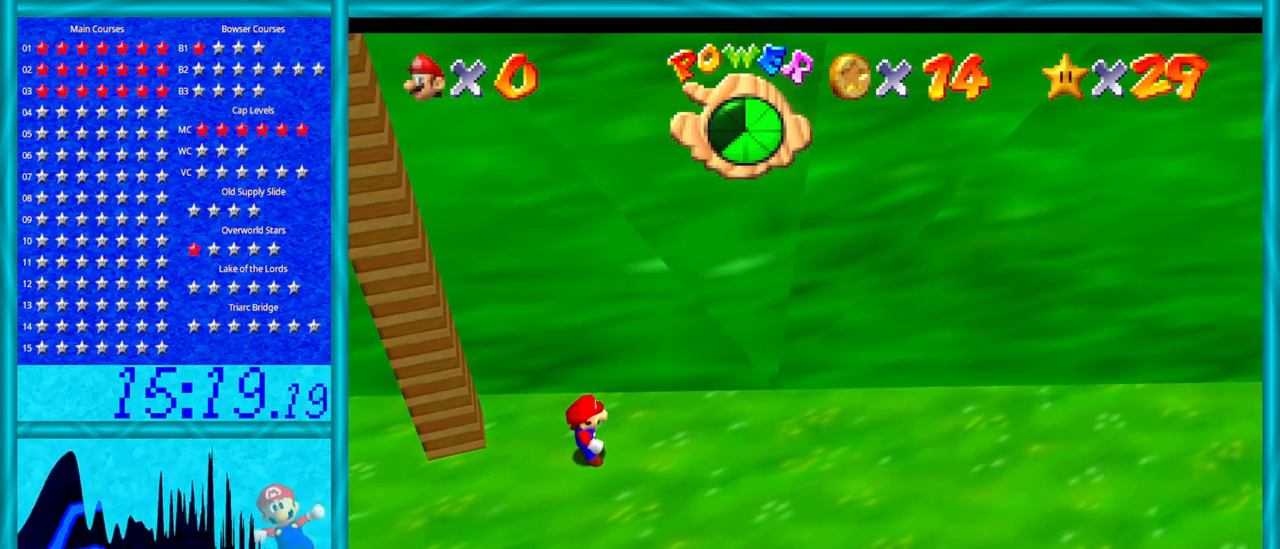
{"buttons": [], "left_stick": "center", "events": []}
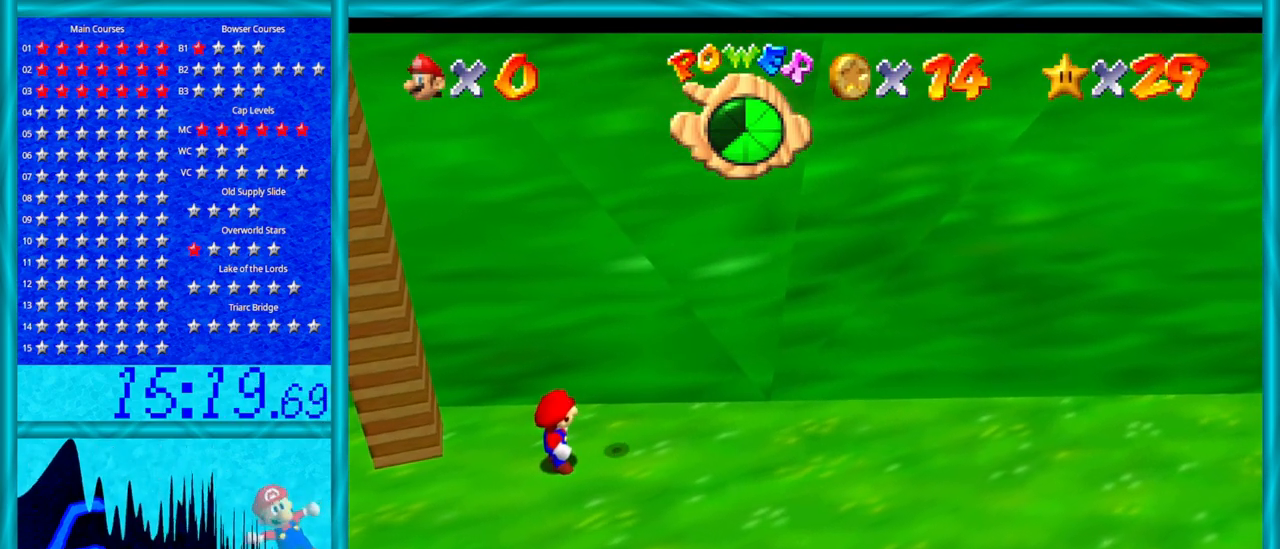
{"buttons": [], "left_stick": "center", "events": []}
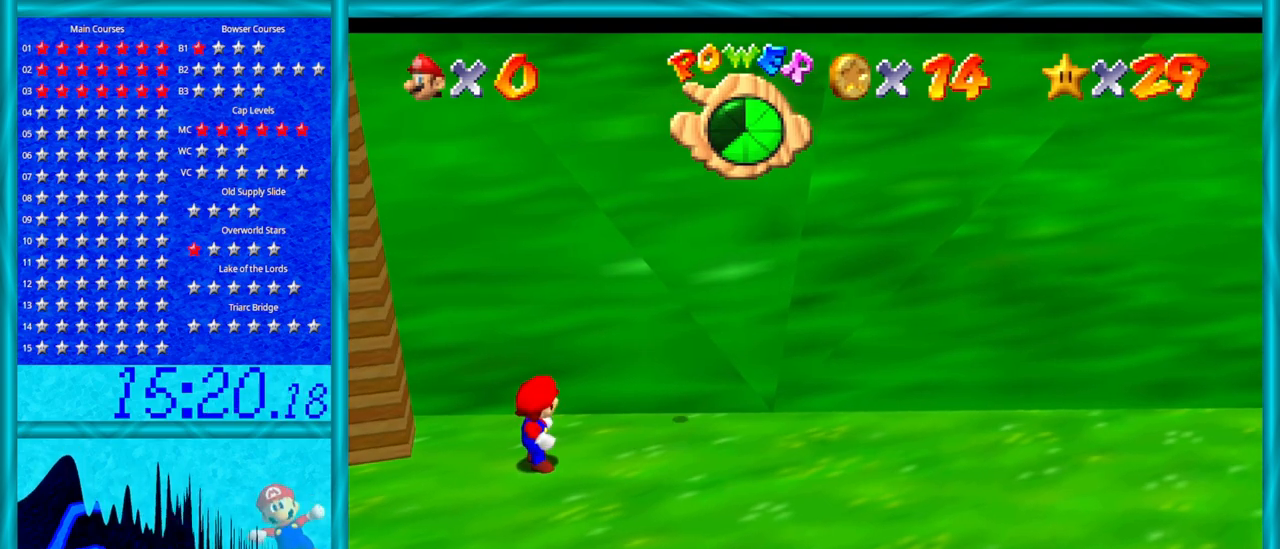
{"buttons": [], "left_stick": "center", "events": []}
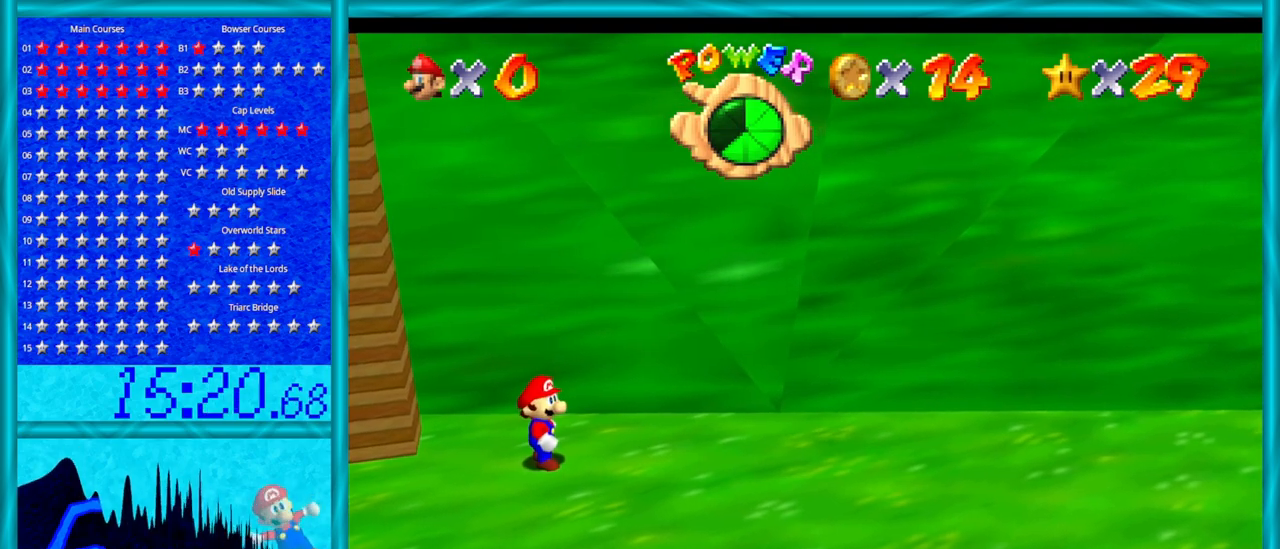
{"buttons": [], "left_stick": "down-left", "events": [[383, "left_stick", "left"], [450, "left_stick", "down-left"]]}
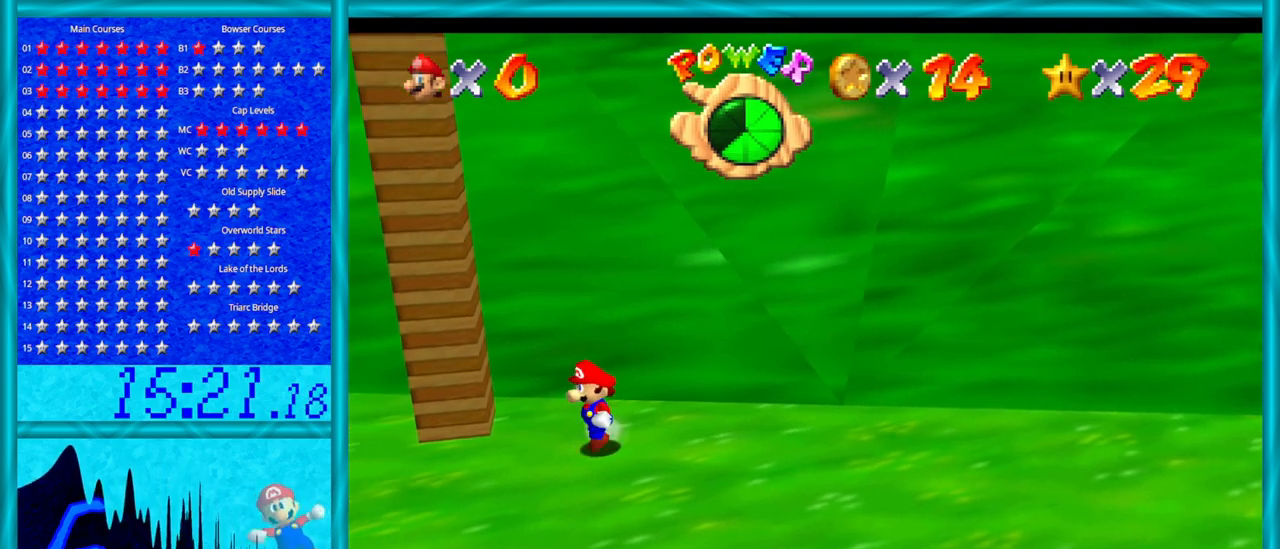
{"buttons": [], "left_stick": "left", "events": [[450, "left_stick", "left"]]}